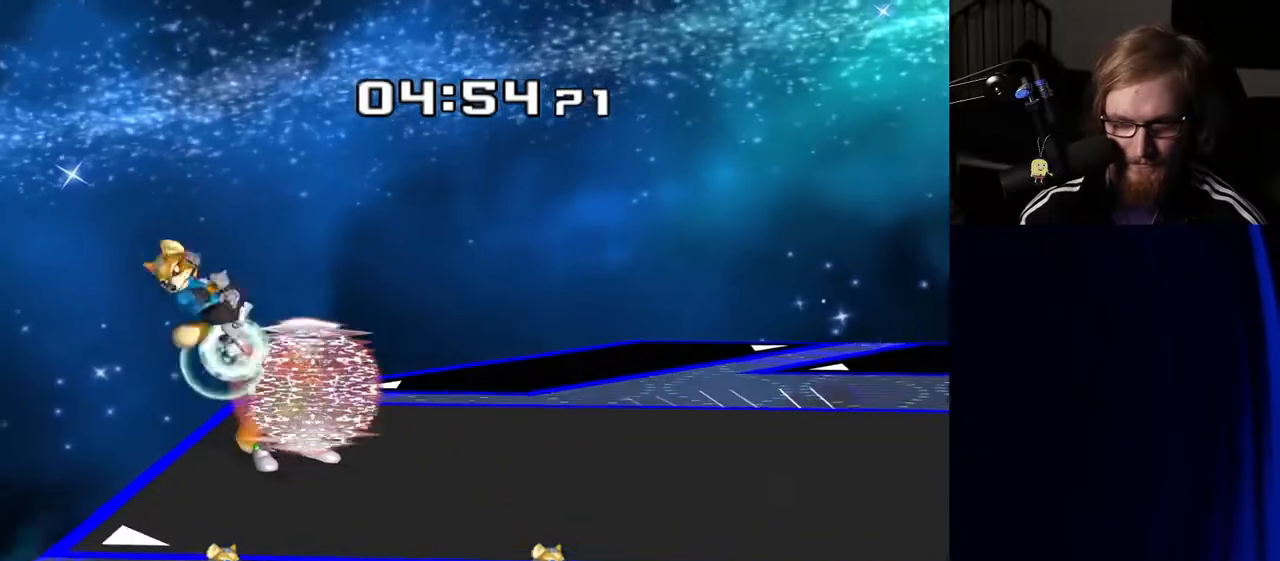
Gameplay with a controller (Nintendo layout); each line is a JSON object with the inputs held at the frame after it. "events" lists button and stick changes between this image and that frame as [ms after this image, input, new state], when the widget could be followed in between. Not read: L3 R3.
{"buttons": ["B"], "left_stick": "down", "right_stick": "center", "events": [[233, "R1", "down"], [250, "left_stick", "down"], [367, "R1", "up"], [500, "B", "down"]]}
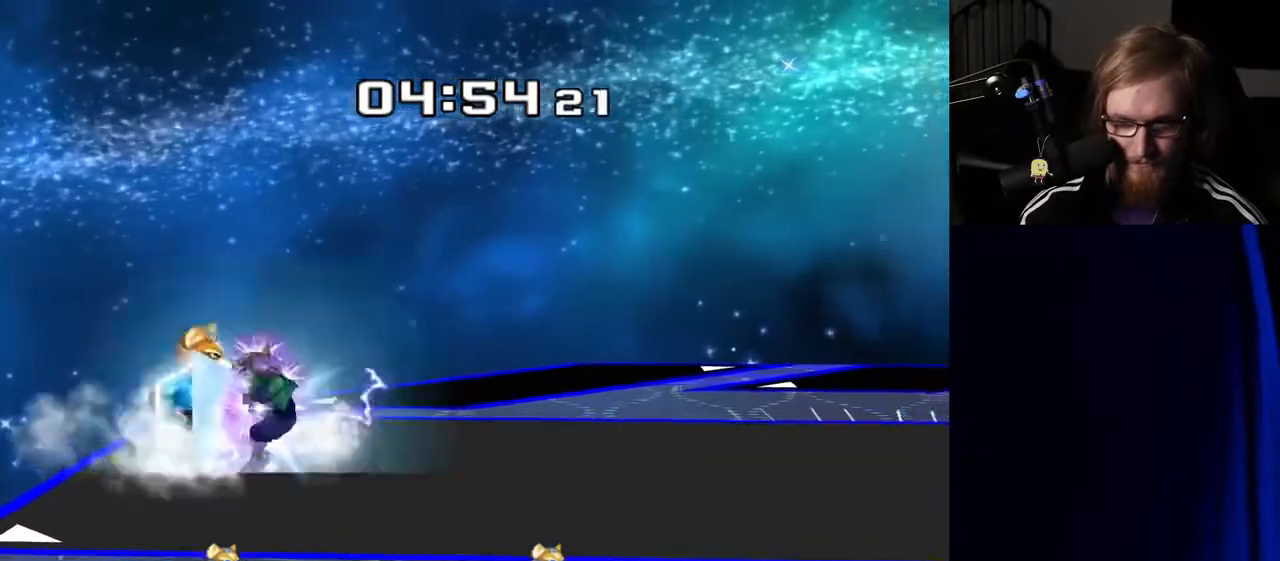
{"buttons": [], "left_stick": "center", "right_stick": "center", "events": [[50, "B", "up"], [67, "left_stick", "down-right"], [133, "Y", "down"], [183, "R1", "down"], [217, "Y", "up"], [283, "left_stick", "center"], [317, "R1", "up"]]}
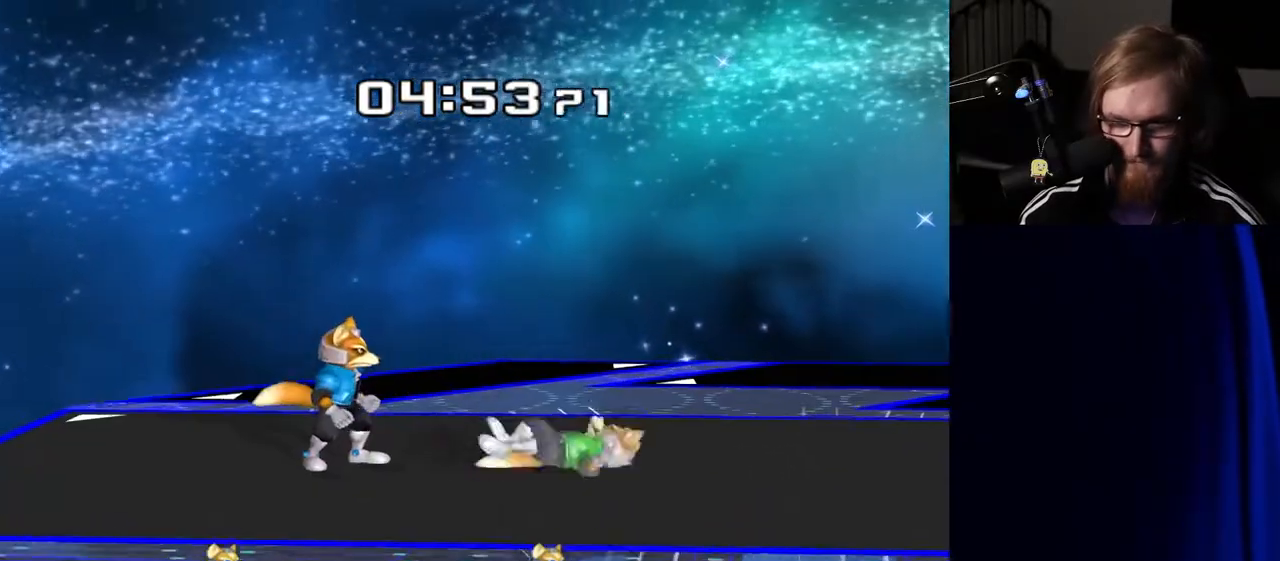
{"buttons": [], "left_stick": "center", "right_stick": "center", "events": []}
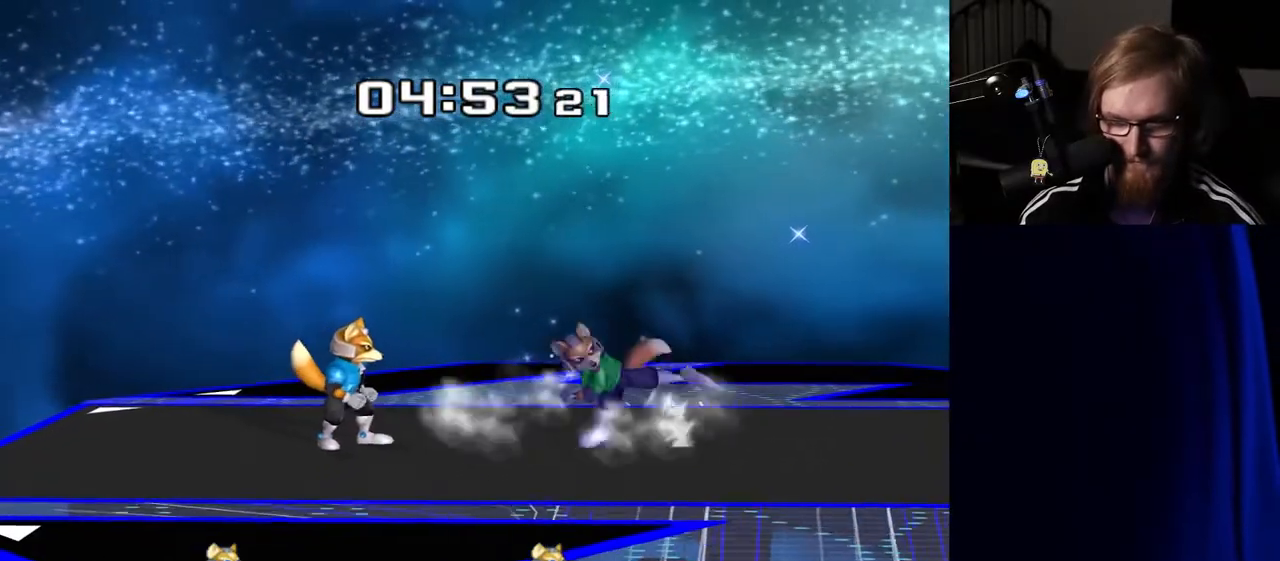
{"buttons": [], "left_stick": "up", "right_stick": "center", "events": [[117, "left_stick", "right"], [217, "Y", "down"], [233, "Z", "down"], [283, "left_stick", "center"], [350, "Z", "up"], [383, "Y", "up"], [383, "left_stick", "up"]]}
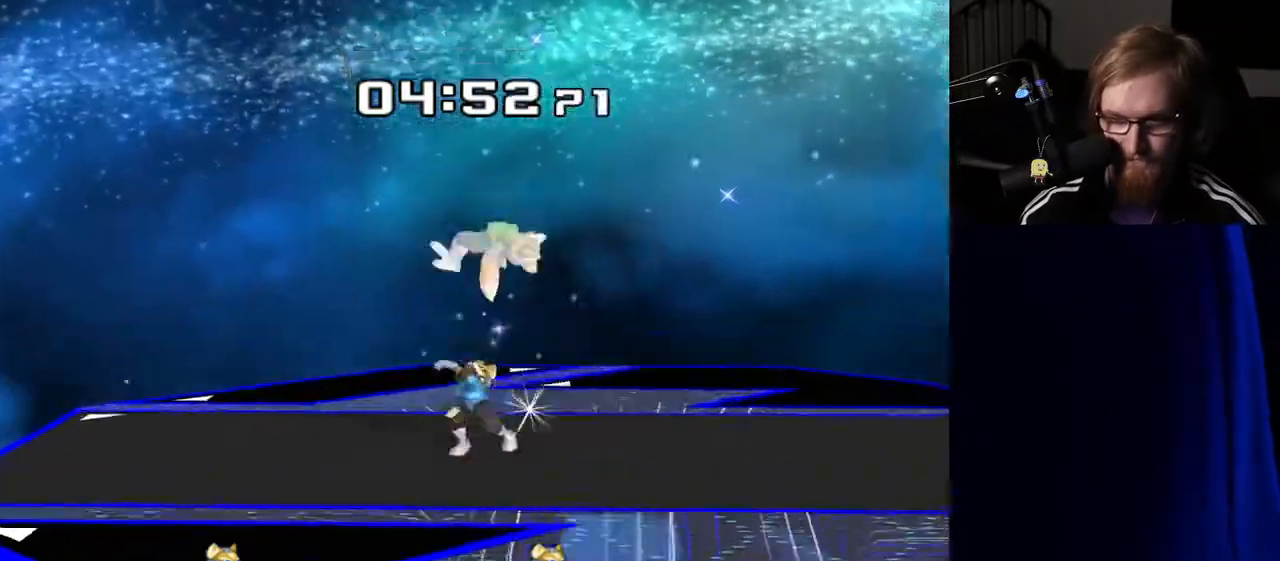
{"buttons": ["Y"], "left_stick": "right", "right_stick": "center", "events": [[33, "left_stick", "center"], [100, "left_stick", "up"], [267, "left_stick", "center"], [417, "left_stick", "right"], [467, "Y", "down"]]}
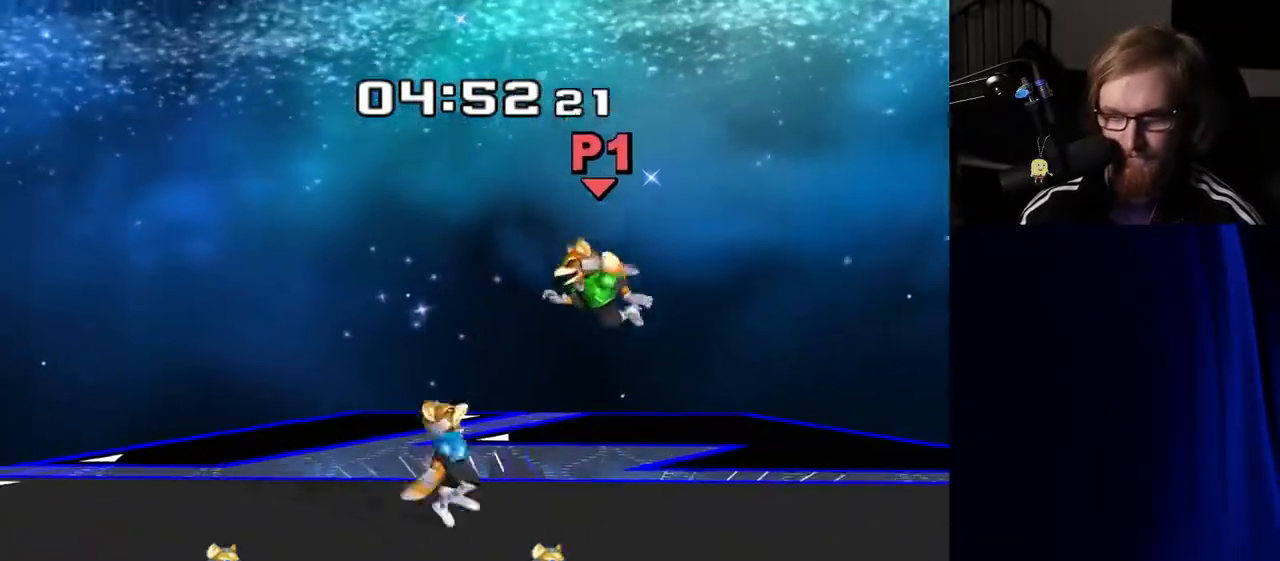
{"buttons": [], "left_stick": "center", "right_stick": "center", "events": [[17, "Y", "up"], [83, "right_stick", "up"], [133, "right_stick", "center"], [183, "left_stick", "center"], [350, "left_stick", "down"], [500, "left_stick", "center"]]}
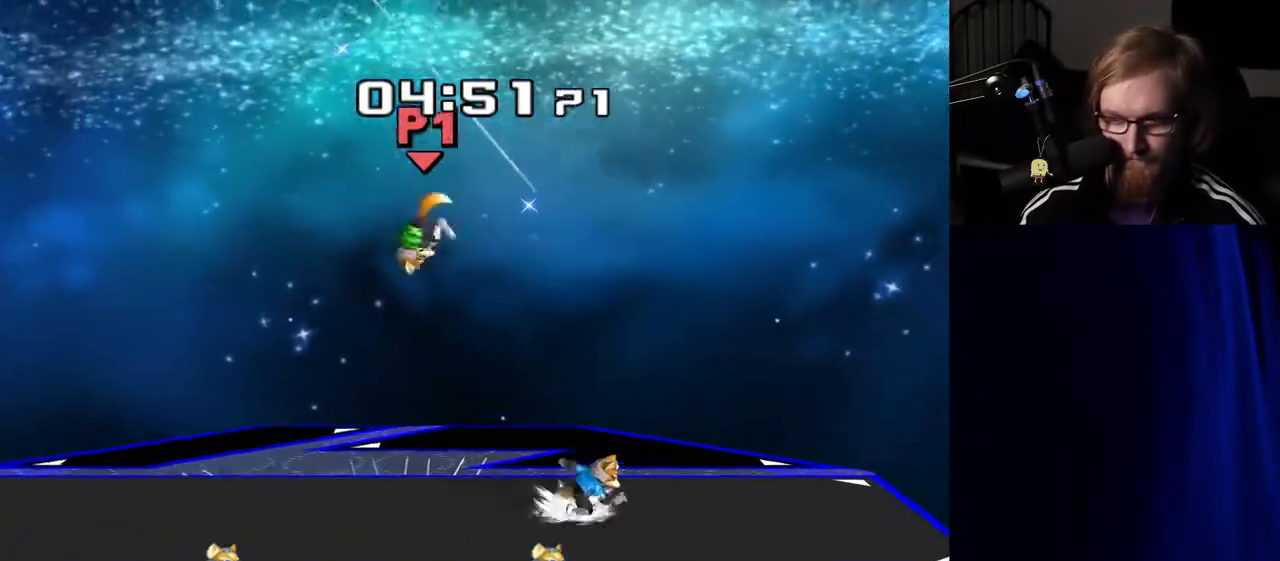
{"buttons": [], "left_stick": "left", "right_stick": "center", "events": [[167, "left_stick", "left"], [333, "Y", "down"], [350, "Y", "up"]]}
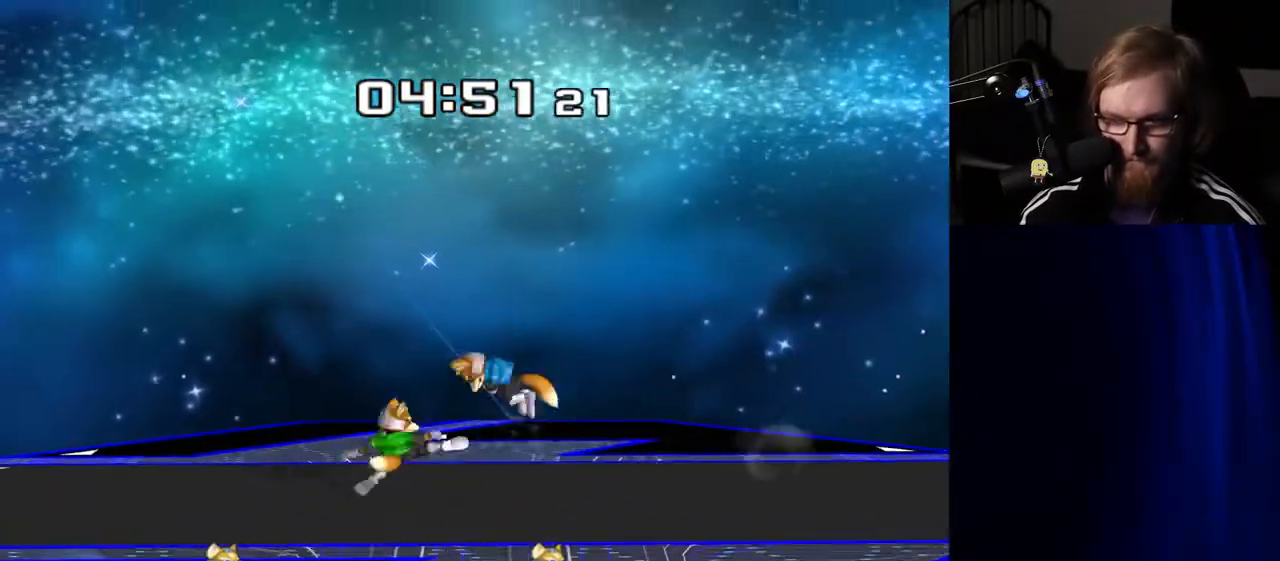
{"buttons": [], "left_stick": "left", "right_stick": "center", "events": [[67, "left_stick", "center"], [83, "A", "down"], [150, "A", "up"], [183, "left_stick", "down-right"], [200, "R1", "down"], [300, "left_stick", "center"], [333, "R1", "up"], [483, "left_stick", "left"]]}
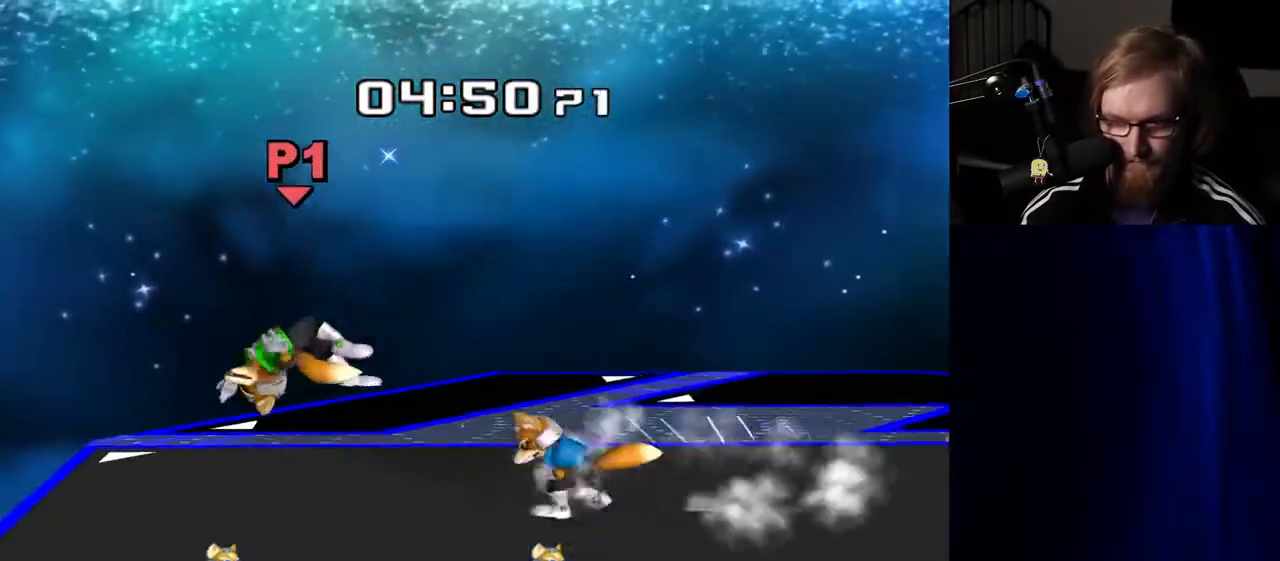
{"buttons": [], "left_stick": "right", "right_stick": "center", "events": [[417, "B", "down"], [417, "left_stick", "down"], [467, "B", "up"], [500, "left_stick", "right"]]}
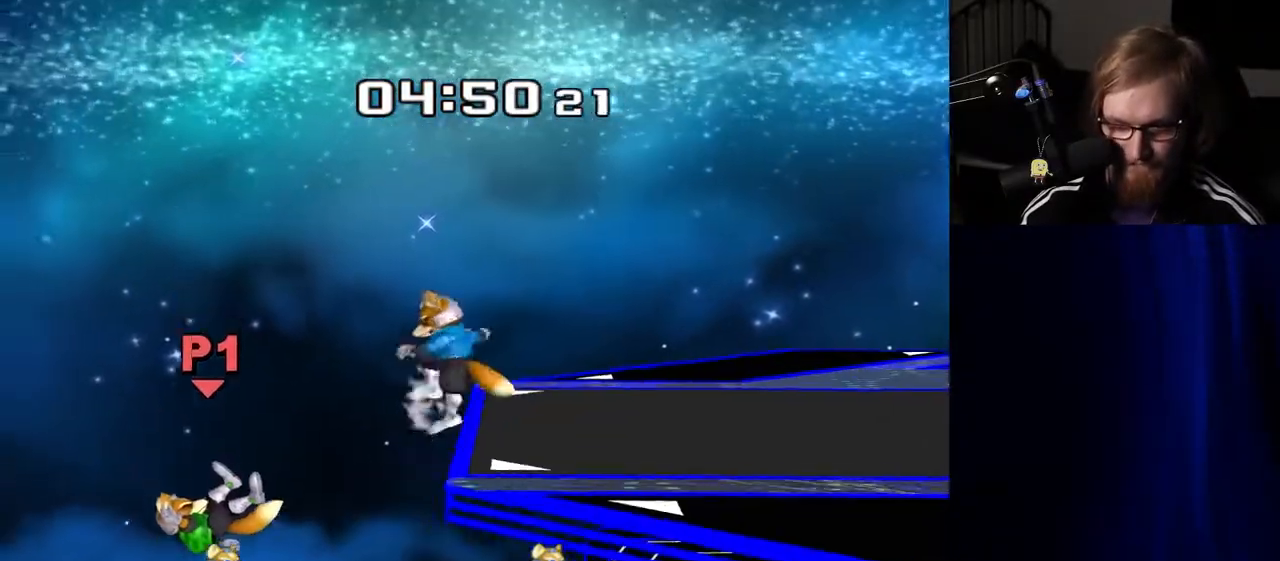
{"buttons": [], "left_stick": "down", "right_stick": "center", "events": [[50, "Y", "down"], [100, "left_stick", "center"], [200, "Y", "up"], [333, "left_stick", "left"], [467, "left_stick", "down"]]}
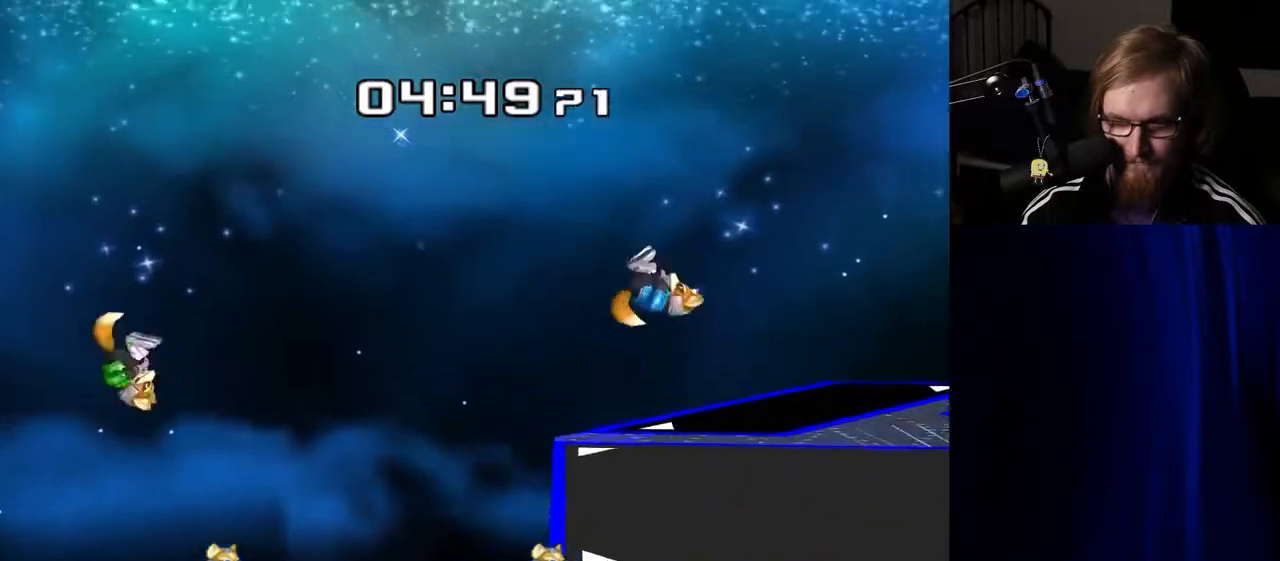
{"buttons": ["A"], "left_stick": "left", "right_stick": "center", "events": [[100, "left_stick", "center"], [233, "left_stick", "left"], [250, "A", "down"]]}
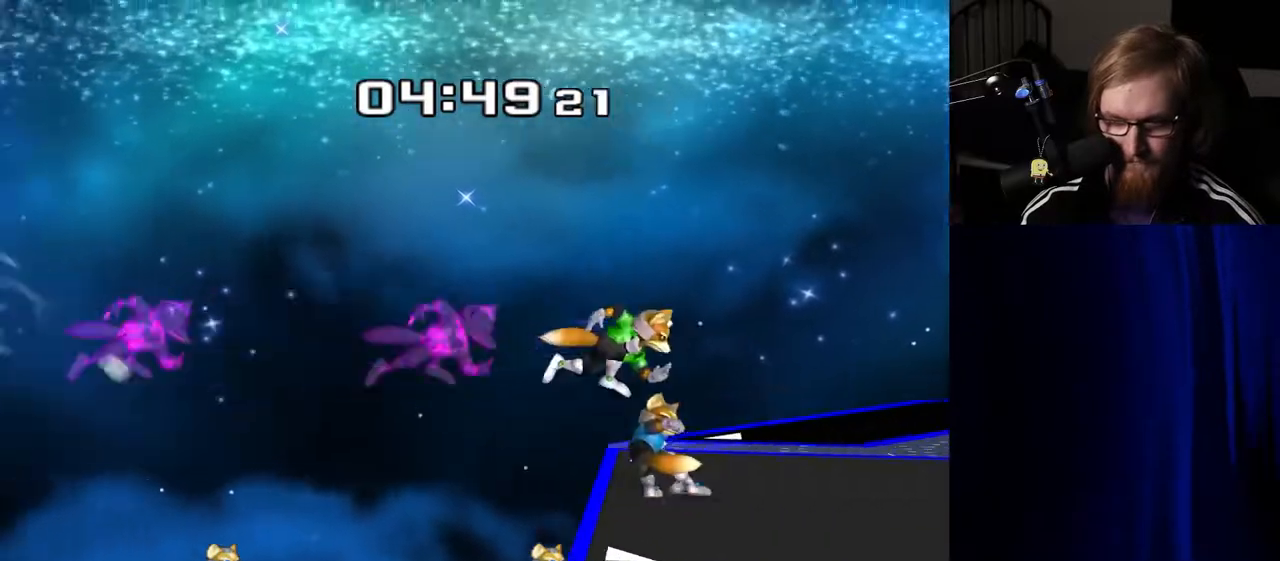
{"buttons": [], "left_stick": "center", "right_stick": "center", "events": [[17, "A", "up"], [183, "A", "down"], [233, "left_stick", "center"], [283, "A", "up"]]}
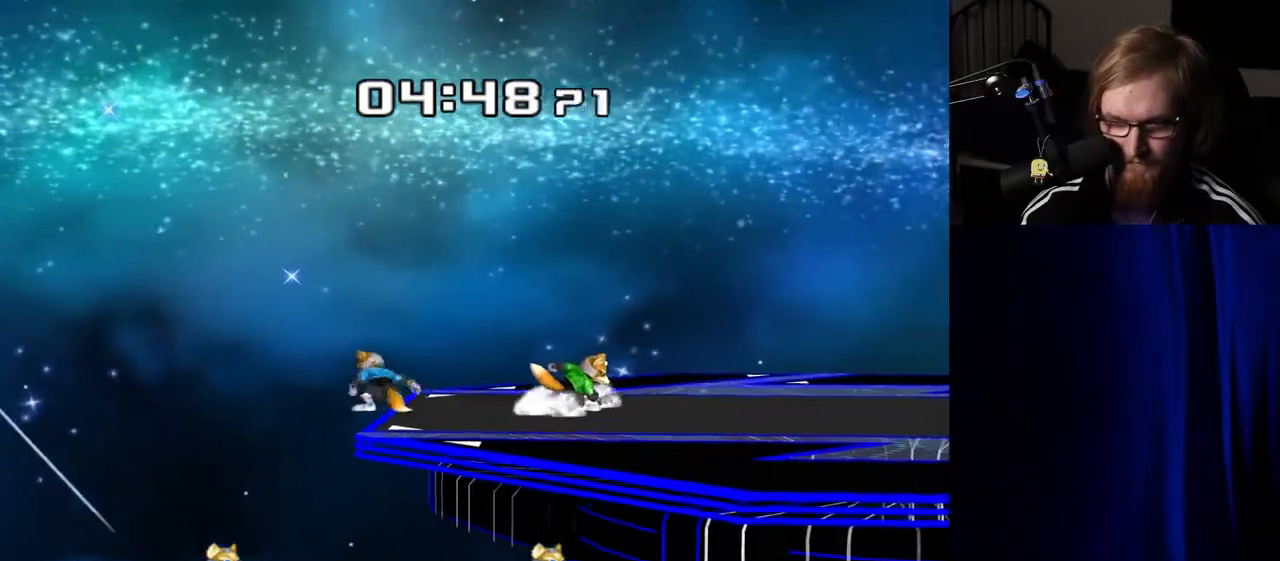
{"buttons": [], "left_stick": "up", "right_stick": "center", "events": [[100, "left_stick", "right"], [217, "Y", "down"], [250, "Z", "down"], [267, "left_stick", "center"], [333, "Z", "up"], [367, "Y", "up"], [367, "left_stick", "up"]]}
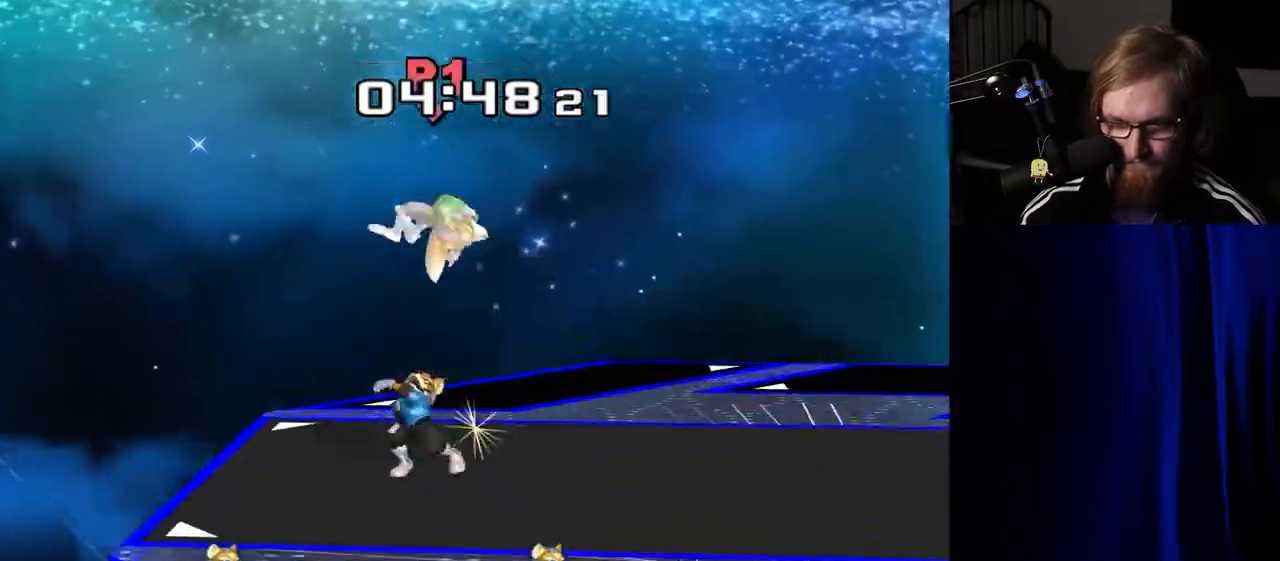
{"buttons": [], "left_stick": "right", "right_stick": "center", "events": [[17, "left_stick", "center"], [83, "left_stick", "up"], [233, "left_stick", "center"], [350, "left_stick", "right"], [433, "Y", "down"], [500, "Y", "up"]]}
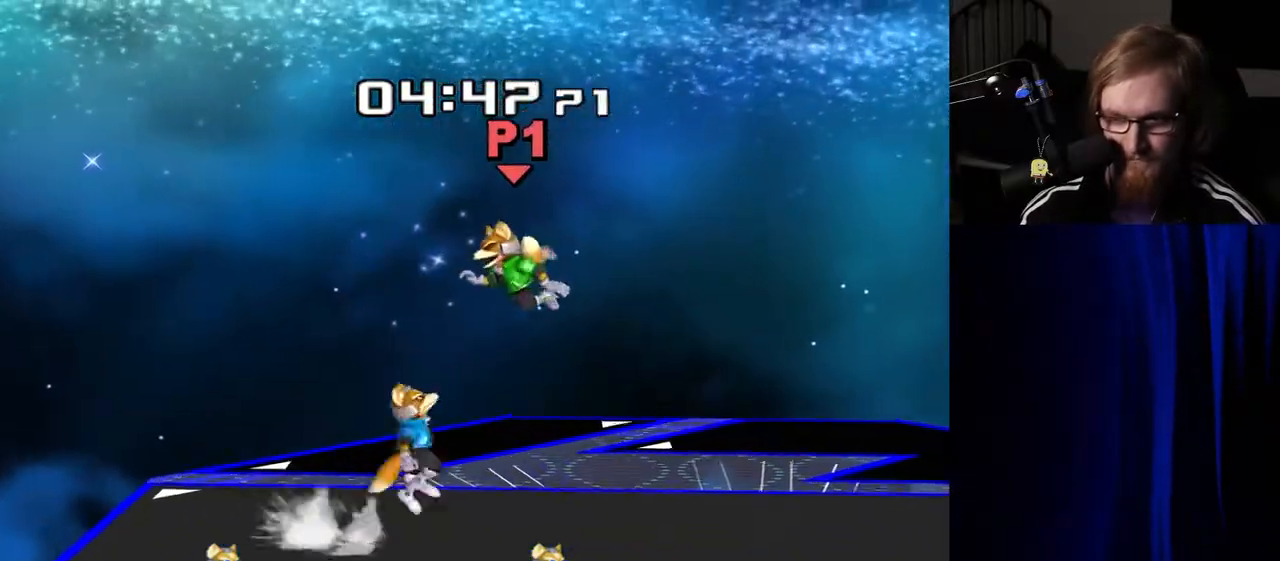
{"buttons": ["R1"], "left_stick": "down", "right_stick": "center", "events": [[433, "left_stick", "down"], [500, "R1", "down"]]}
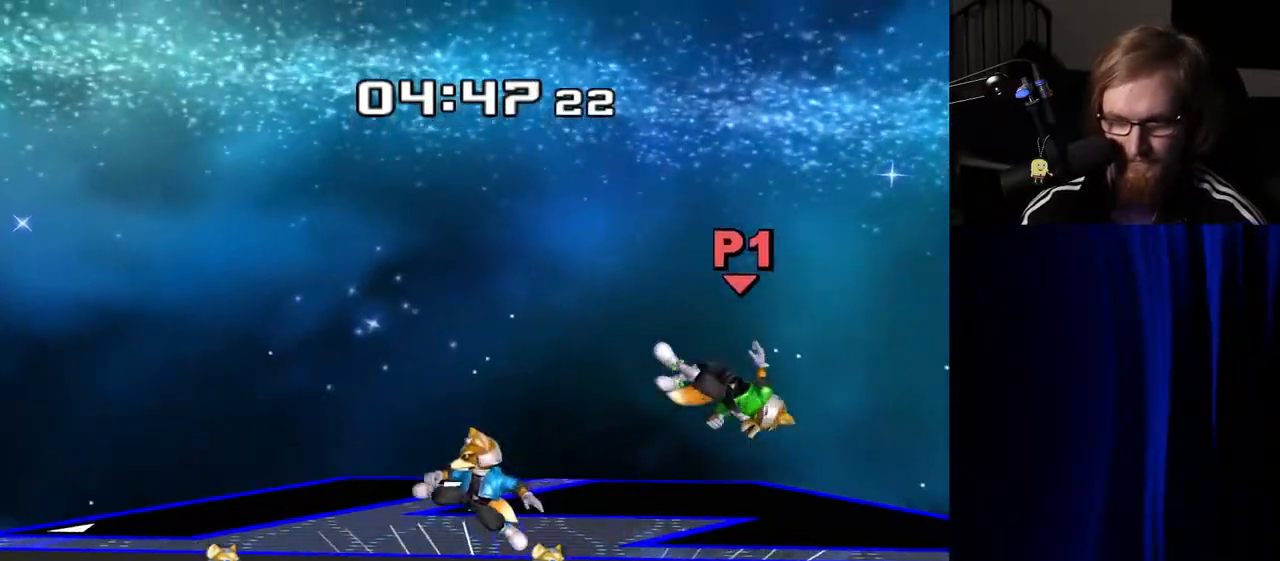
{"buttons": [], "left_stick": "right", "right_stick": "center", "events": [[50, "left_stick", "center"], [100, "R1", "up"], [183, "left_stick", "right"]]}
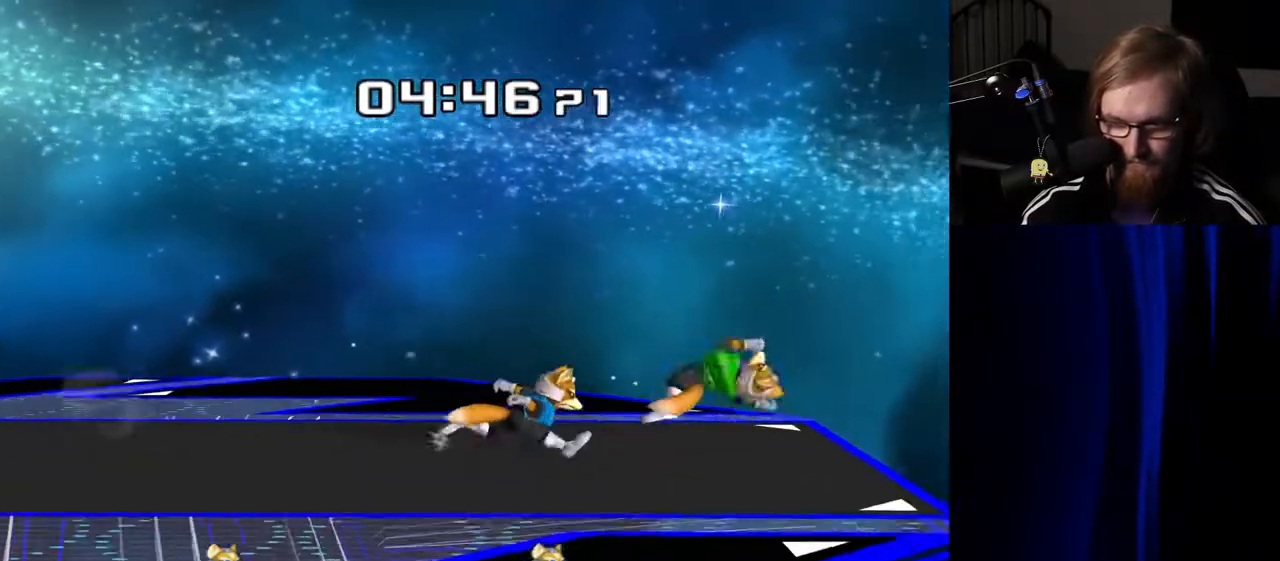
{"buttons": [], "left_stick": "right", "right_stick": "center", "events": [[33, "left_stick", "down"], [50, "B", "down"], [100, "B", "up"], [150, "left_stick", "right"], [167, "Y", "down"], [183, "right_stick", "up"], [200, "Y", "up"], [283, "right_stick", "center"]]}
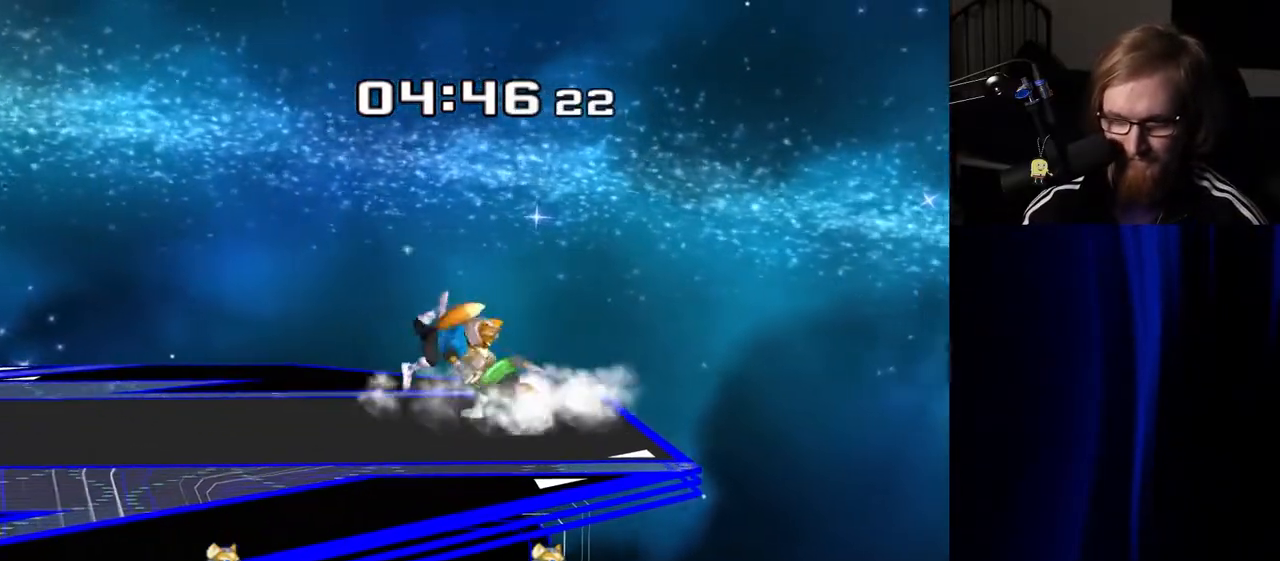
{"buttons": ["B"], "left_stick": "down", "right_stick": "center", "events": [[217, "left_stick", "down"], [317, "B", "down"], [383, "B", "up"], [450, "B", "down"]]}
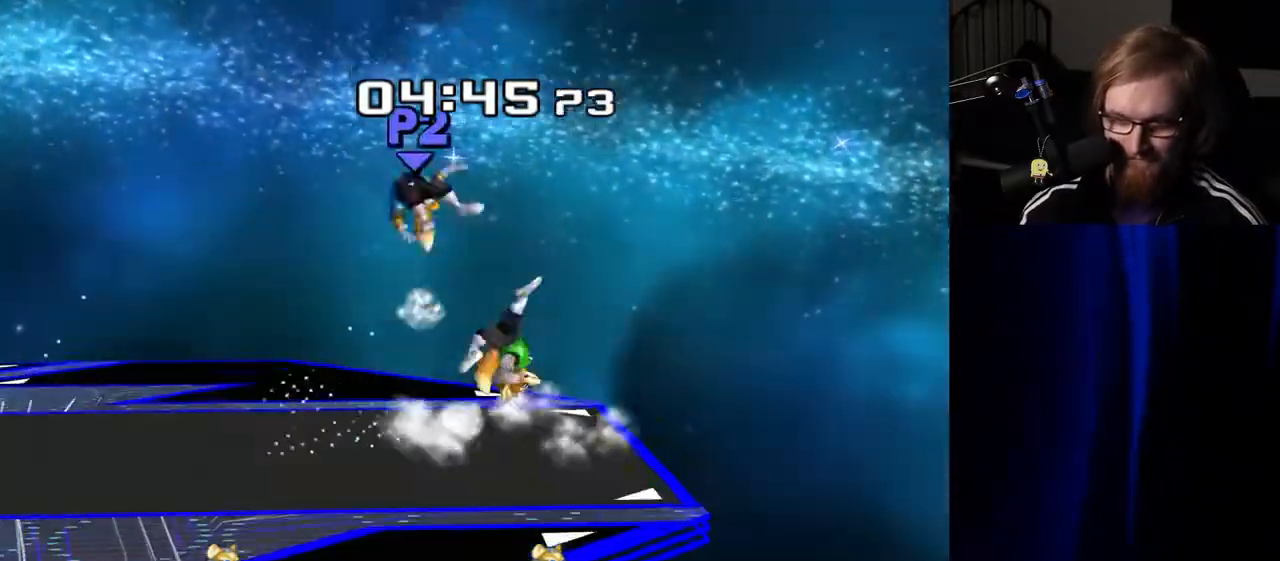
{"buttons": [], "left_stick": "down", "right_stick": "center", "events": [[50, "B", "up"]]}
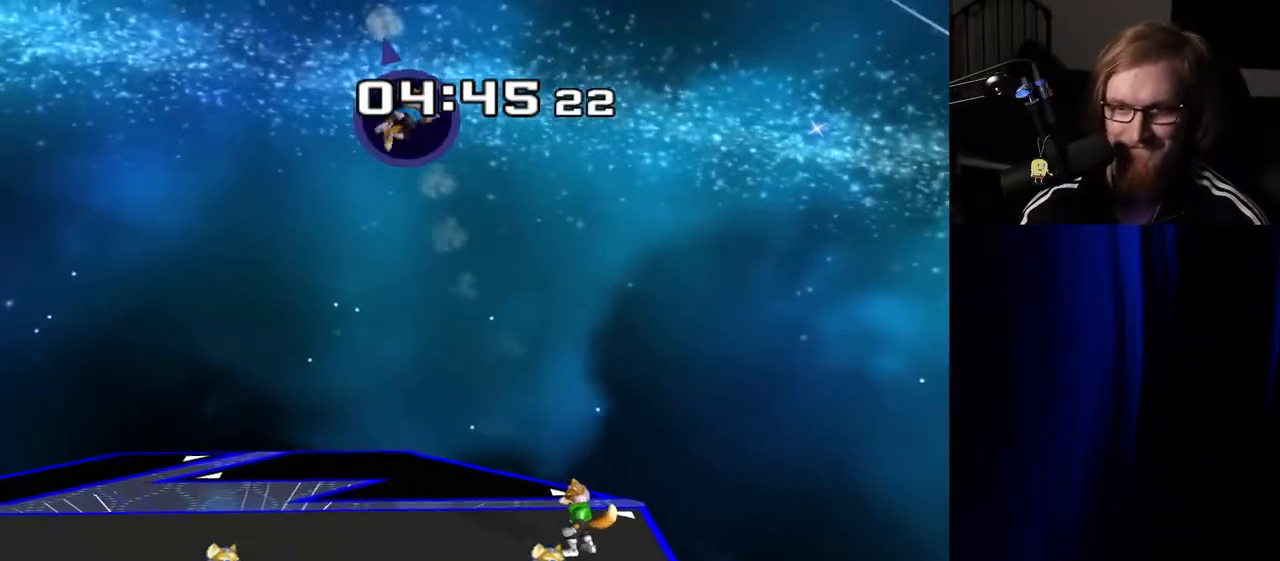
{"buttons": [], "left_stick": "center", "right_stick": "center", "events": [[33, "left_stick", "center"], [283, "L1", "down"], [283, "R1", "down"], [300, "A", "down"], [417, "A", "up"], [417, "L1", "up"], [417, "R1", "up"]]}
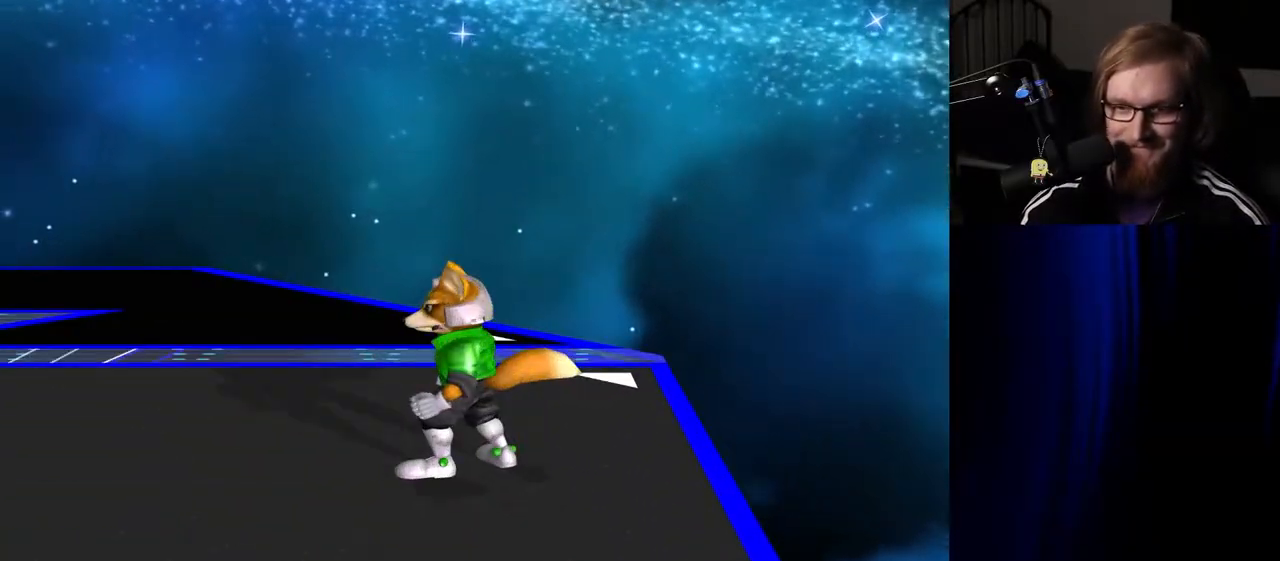
{"buttons": [], "left_stick": "right", "right_stick": "center", "events": [[283, "left_stick", "right"]]}
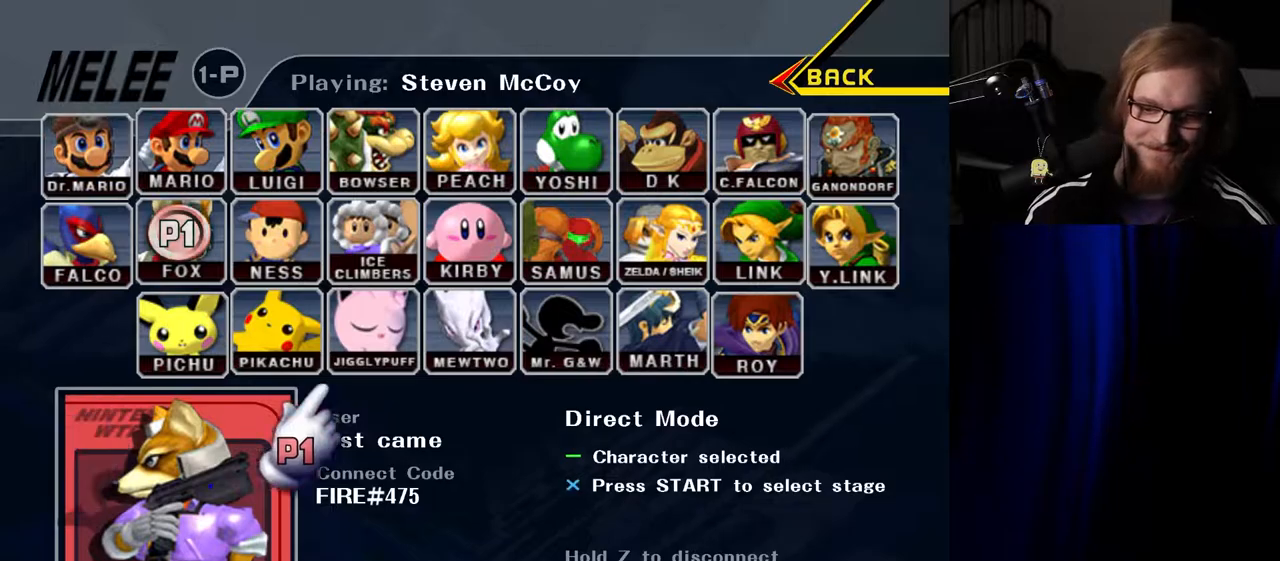
{"buttons": [], "left_stick": "center", "right_stick": "center", "events": [[133, "left_stick", "down"], [267, "left_stick", "center"]]}
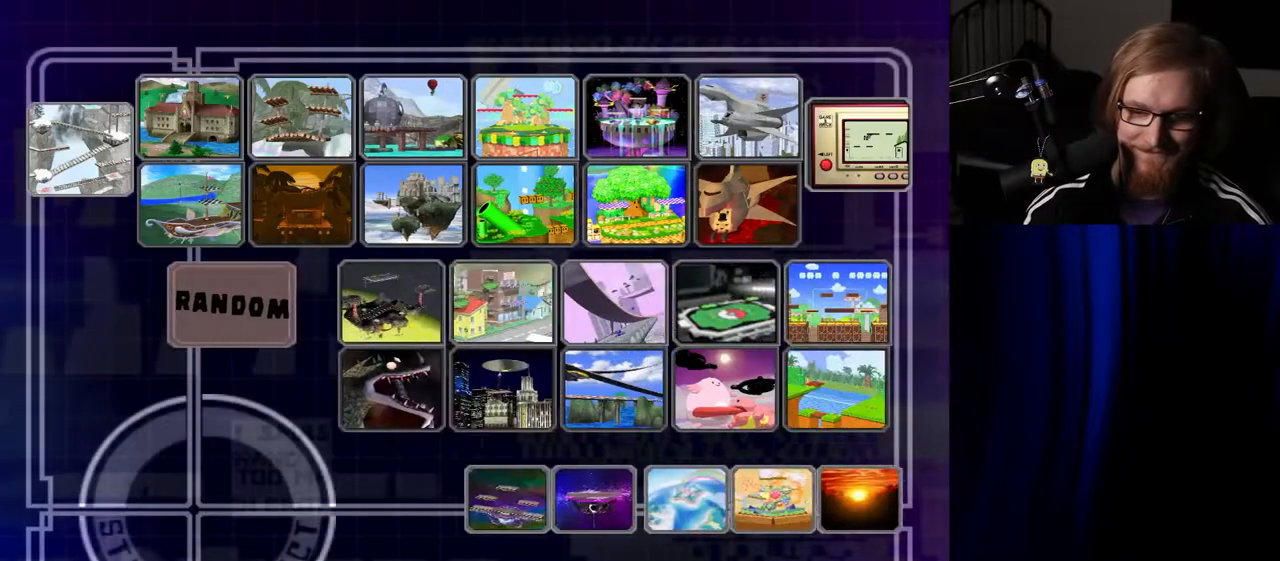
{"buttons": ["B"], "left_stick": "center", "right_stick": "center", "events": [[300, "B", "down"]]}
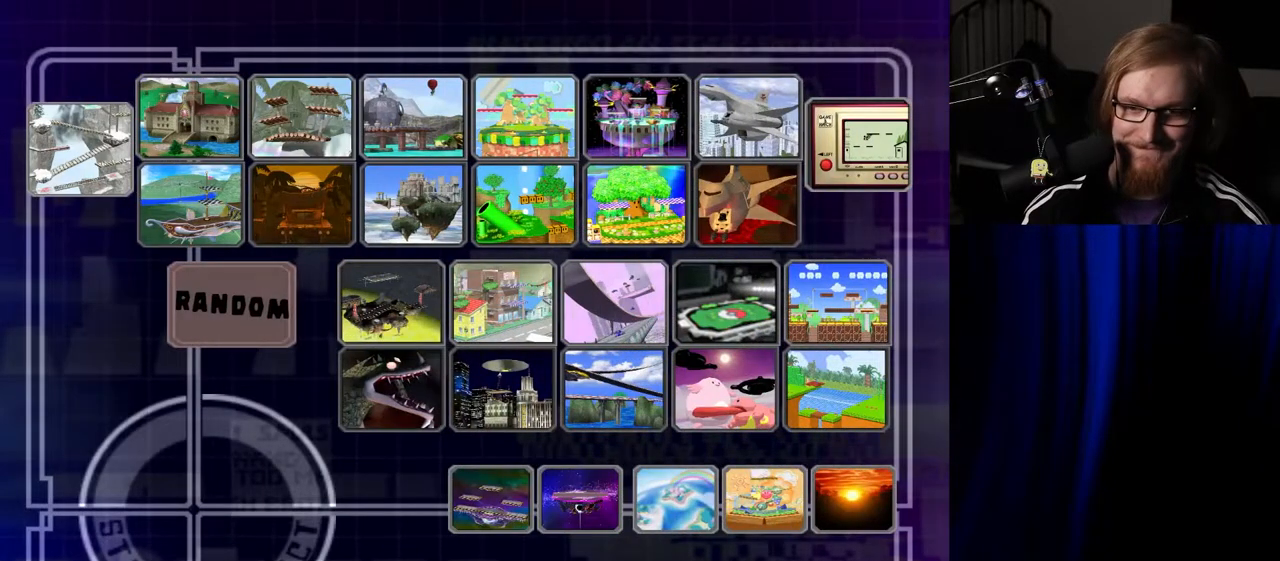
{"buttons": [], "left_stick": "down-right", "right_stick": "center", "events": [[33, "B", "up"], [33, "left_stick", "up"], [400, "left_stick", "right"], [467, "left_stick", "down-right"]]}
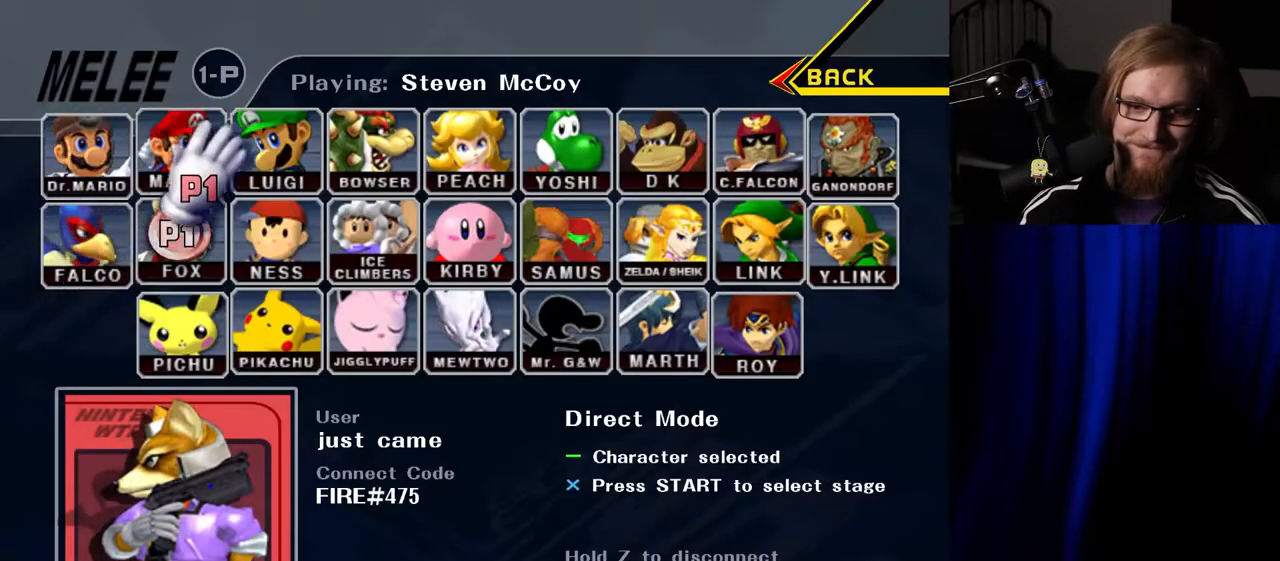
{"buttons": [], "left_stick": "down-left", "right_stick": "center", "events": [[33, "left_stick", "down"], [167, "left_stick", "right"], [183, "B", "down"], [233, "left_stick", "up-right"], [283, "B", "up"], [350, "left_stick", "up-left"], [433, "left_stick", "down-left"]]}
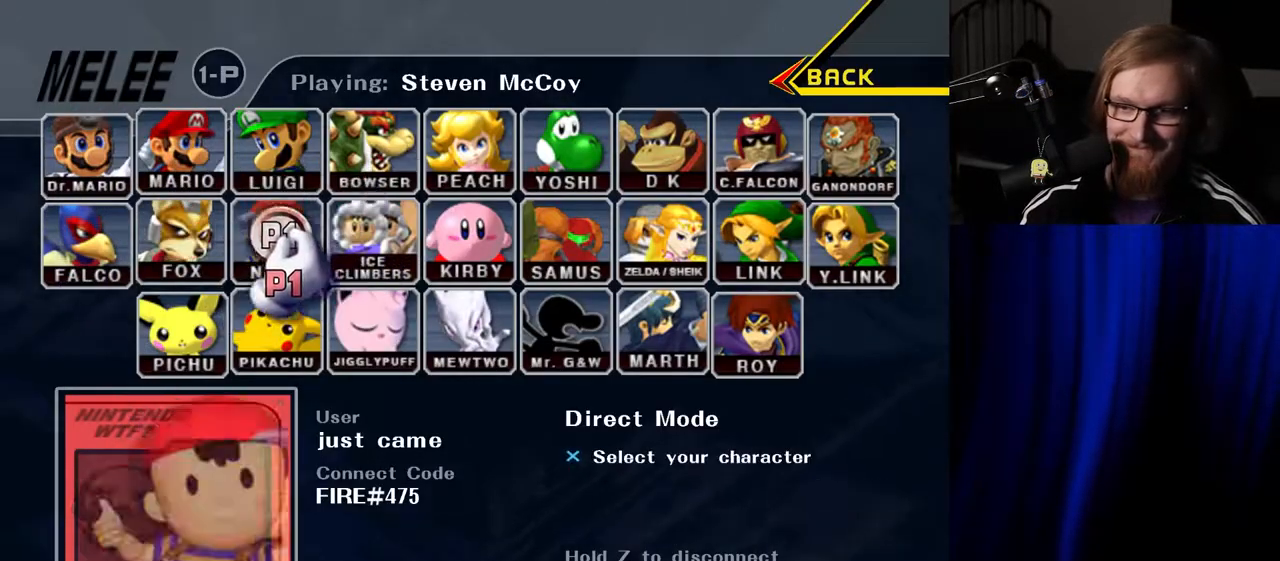
{"buttons": [], "left_stick": "left", "right_stick": "center", "events": [[17, "left_stick", "down-right"], [100, "left_stick", "up-right"], [167, "left_stick", "left"], [267, "left_stick", "down"], [333, "left_stick", "right"], [400, "left_stick", "up"], [483, "left_stick", "left"]]}
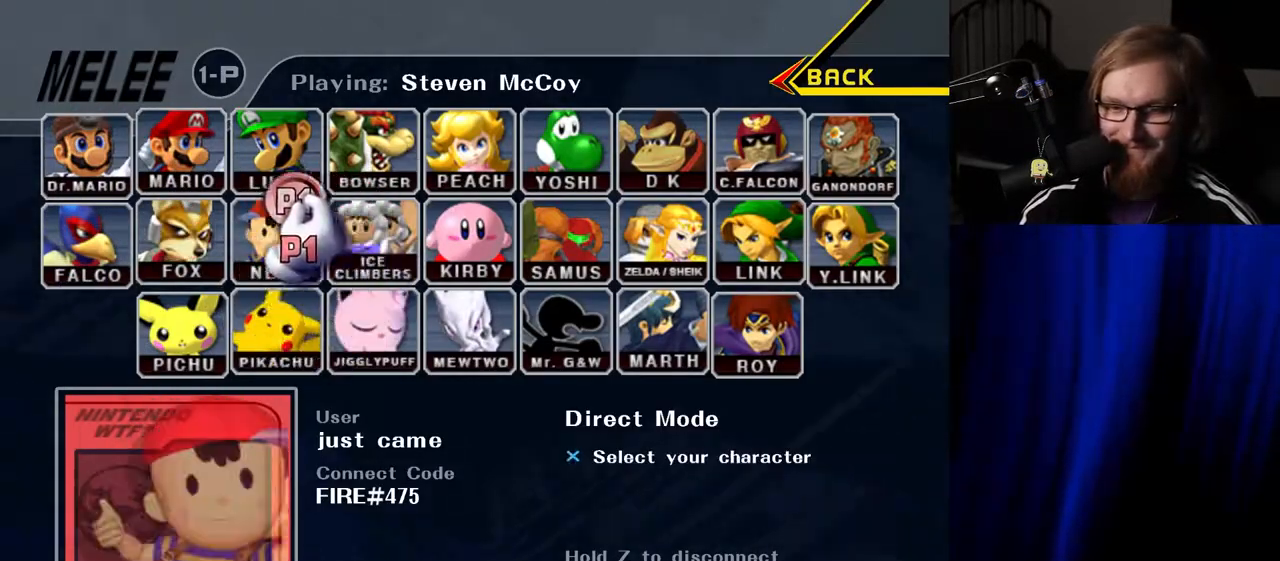
{"buttons": [], "left_stick": "down", "right_stick": "center", "events": [[83, "left_stick", "right"], [133, "left_stick", "up-right"], [267, "A", "down"], [267, "left_stick", "center"], [350, "A", "up"], [483, "left_stick", "down"]]}
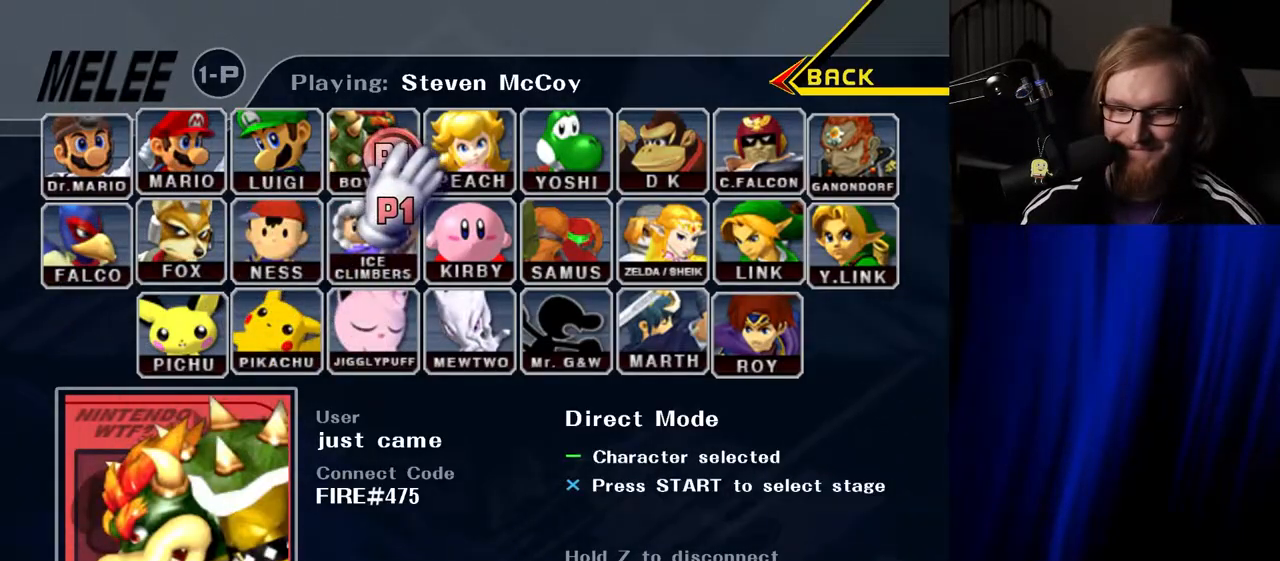
{"buttons": [], "left_stick": "center", "right_stick": "center", "events": [[200, "left_stick", "down-right"], [333, "left_stick", "center"]]}
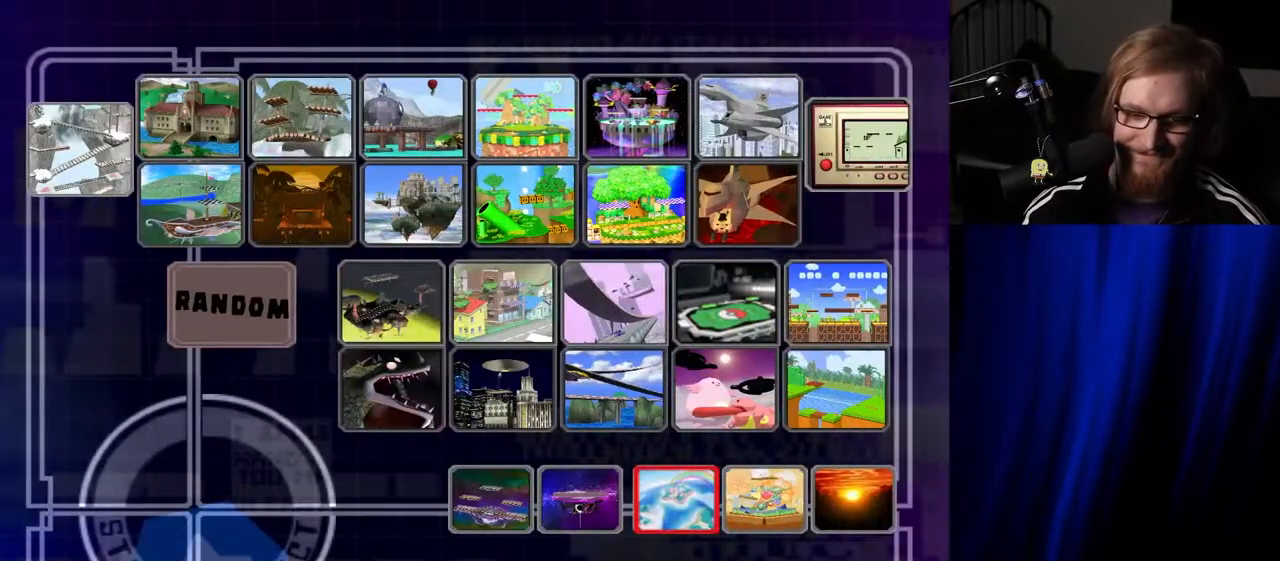
{"buttons": [], "left_stick": "center", "right_stick": "center", "events": []}
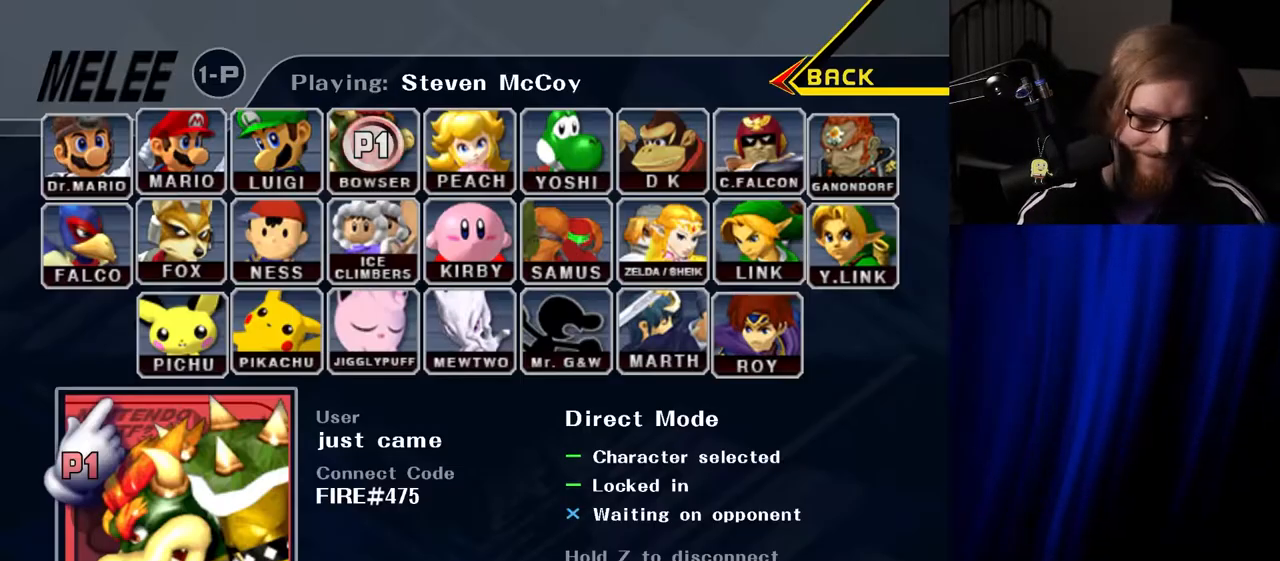
{"buttons": [], "left_stick": "center", "right_stick": "center", "events": []}